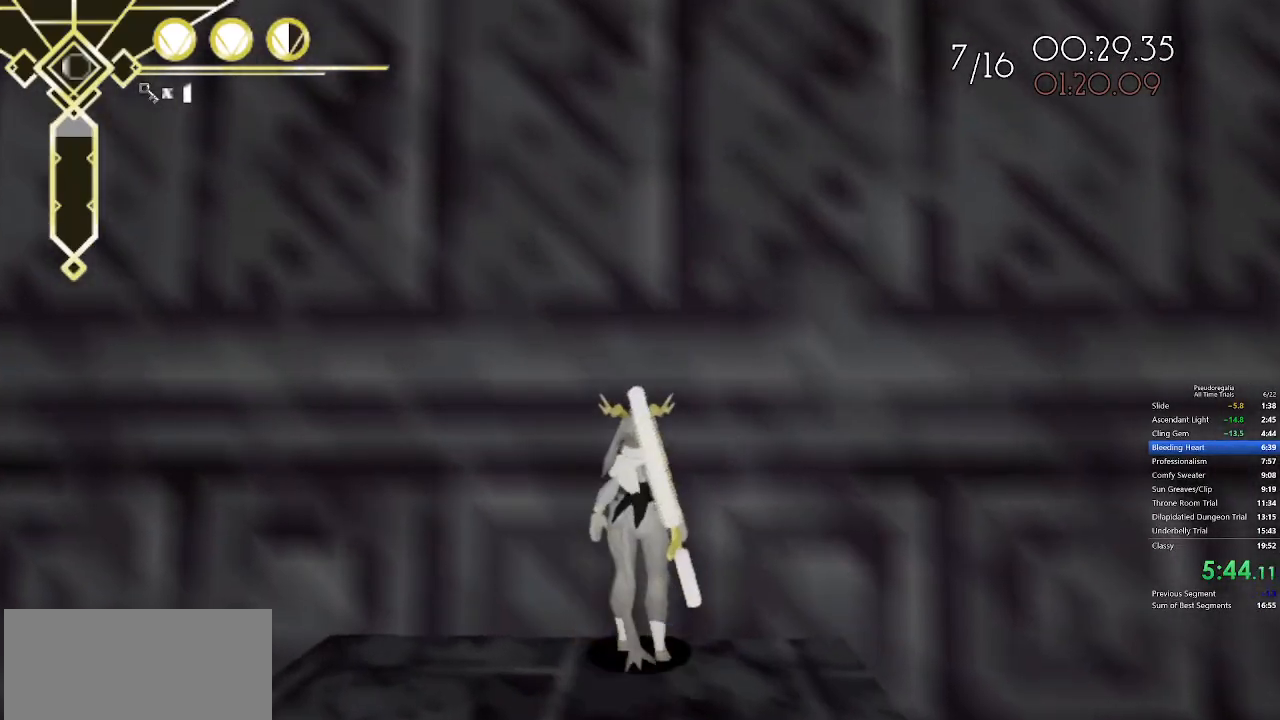
Gameplay with keyboard and mouse; each line is a JSON object with the keys and mouse buttons held at the frame after it. "events" lists presses ("down") and releases ("up") of "a", "d", "f", "q", "s", "shift", "space", "w", "mouse_left" and "mouse_right" between this image and that frame as [ms after this image, input, new state], when the widget could be followed in between. "mouse_left", "mouse_right" = the "left", "right" buttons of the "mouse" list. No other keys are recorded. Not read: mouse_move.
{"keys": ["w"], "mouse": [], "events": [[17, "q", "down"], [17, "s", "down"], [117, "s", "up"], [167, "q", "up"], [300, "space", "down"], [300, "w", "down"], [350, "space", "up"], [383, "space", "down"], [483, "space", "up"]]}
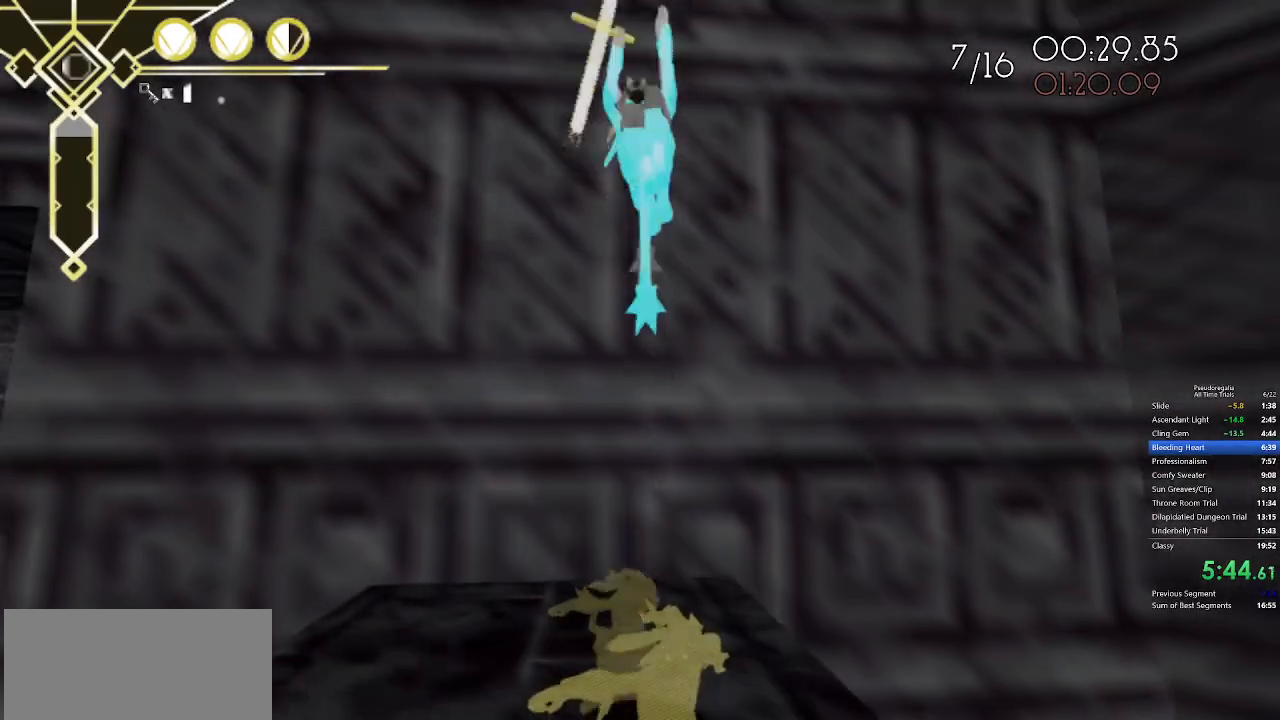
{"keys": ["shift", "w"], "mouse": [], "events": [[450, "shift", "down"]]}
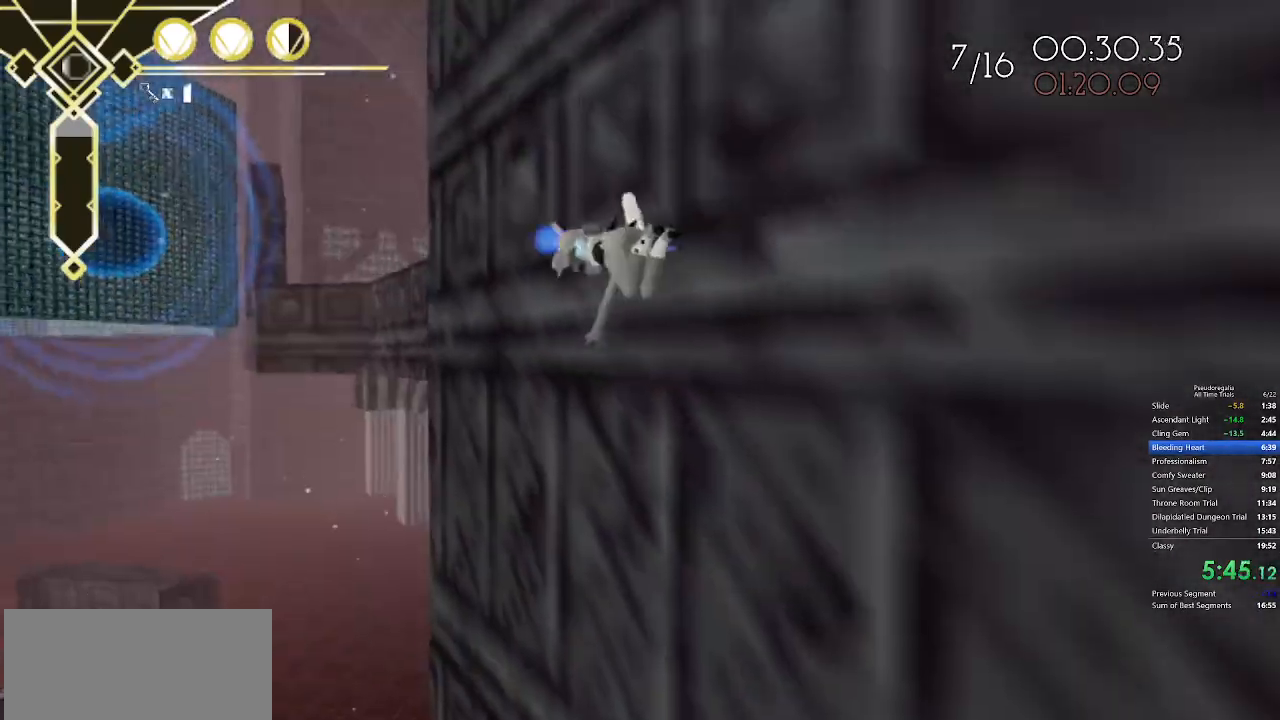
{"keys": ["d", "shift", "w"], "mouse": [], "events": [[233, "d", "down"]]}
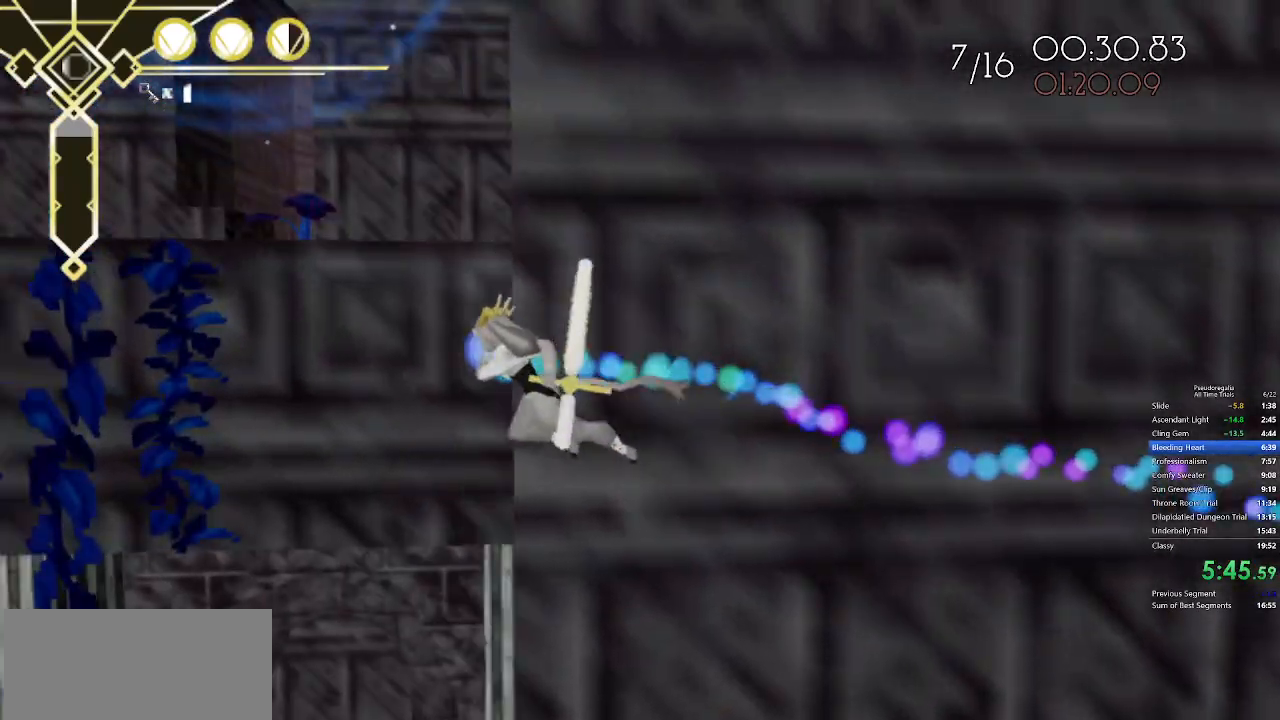
{"keys": ["d", "shift"], "mouse": [], "events": [[433, "w", "up"]]}
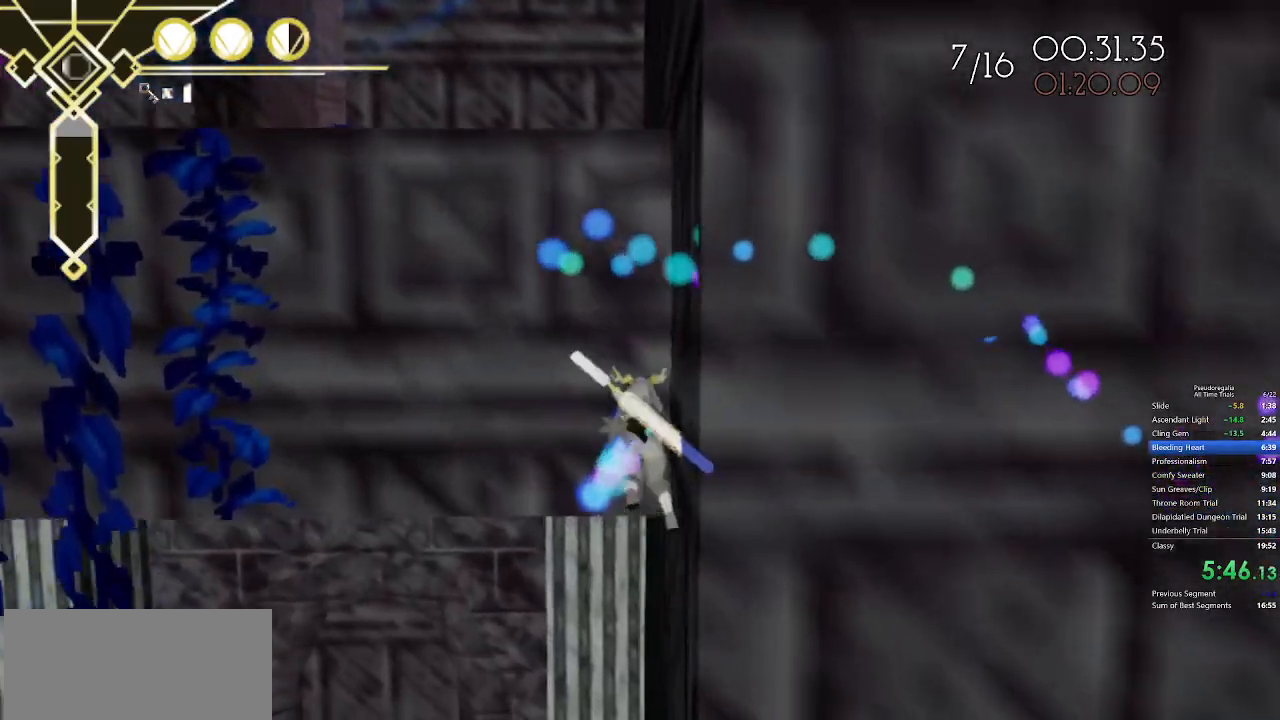
{"keys": ["d", "shift", "space"], "mouse": [], "events": [[83, "space", "down"], [317, "space", "up"], [417, "space", "down"]]}
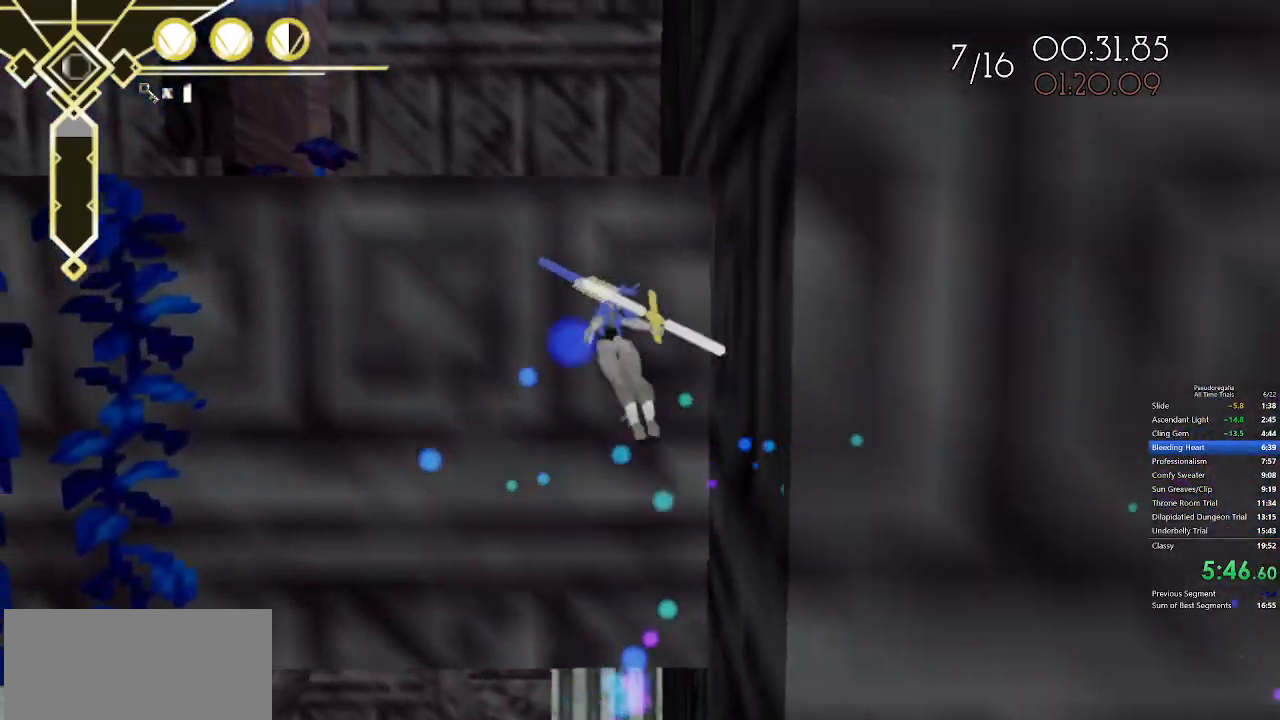
{"keys": ["d"], "mouse": [], "events": [[50, "space", "up"], [100, "d", "up"], [100, "w", "down"], [150, "shift", "up"], [233, "w", "up"], [283, "w", "down"], [383, "w", "up"], [467, "d", "down"]]}
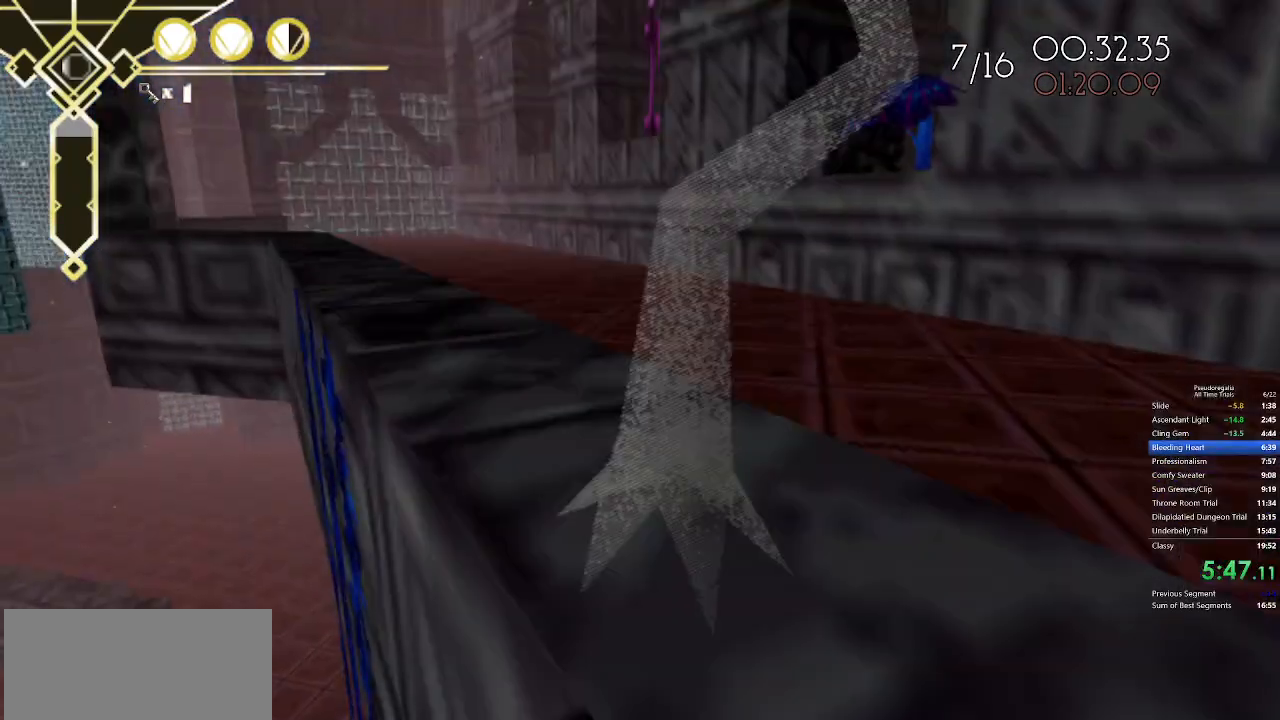
{"keys": ["q", "w"], "mouse": [], "events": [[67, "d", "up"], [400, "w", "down"], [433, "q", "down"]]}
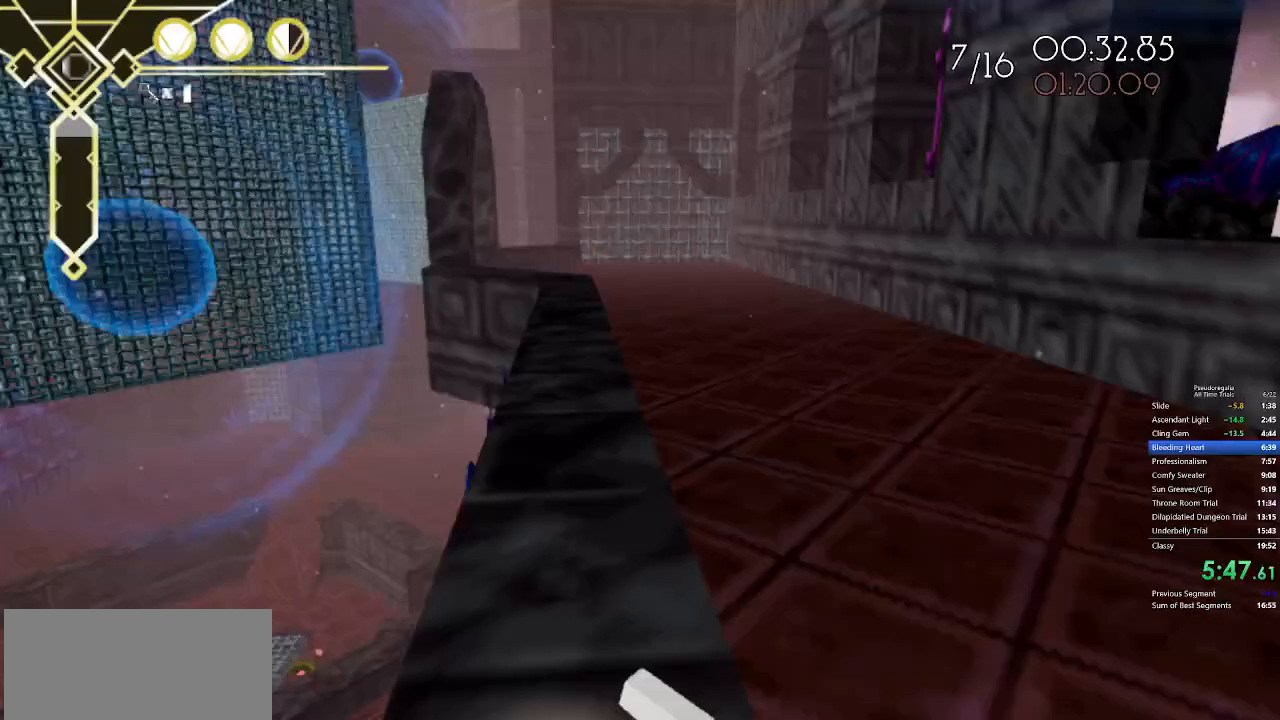
{"keys": ["w"], "mouse": [], "events": [[83, "q", "up"], [83, "w", "up"], [183, "s", "down"], [183, "space", "down"], [217, "s", "up"], [217, "space", "up"], [267, "space", "down"], [317, "w", "down"], [367, "space", "up"]]}
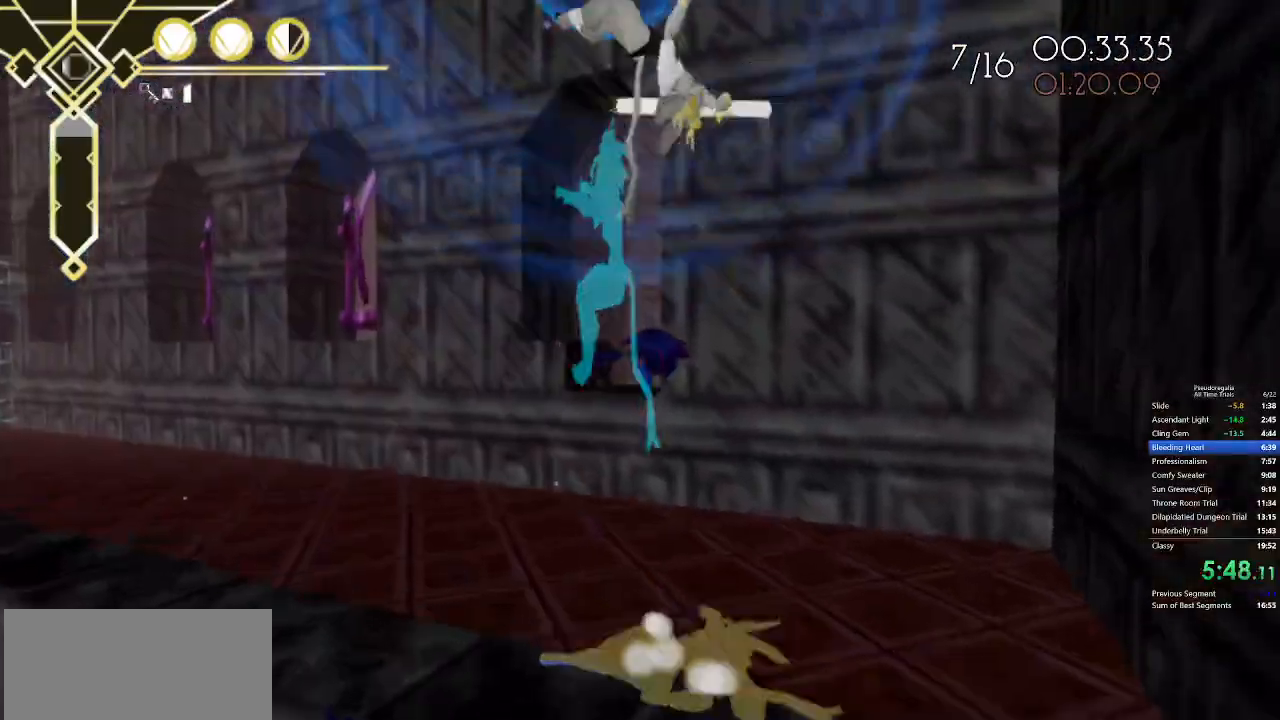
{"keys": ["w"], "mouse": [], "events": []}
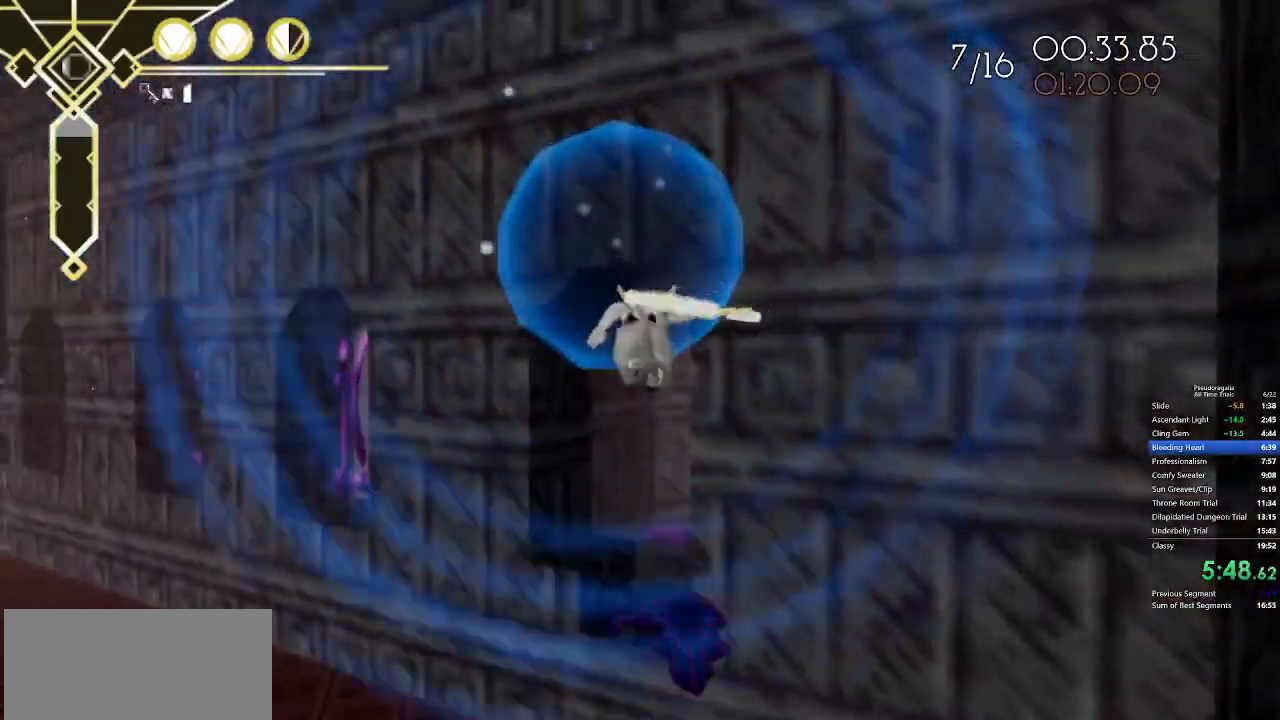
{"keys": ["a", "w"], "mouse": [], "events": [[117, "a", "down"]]}
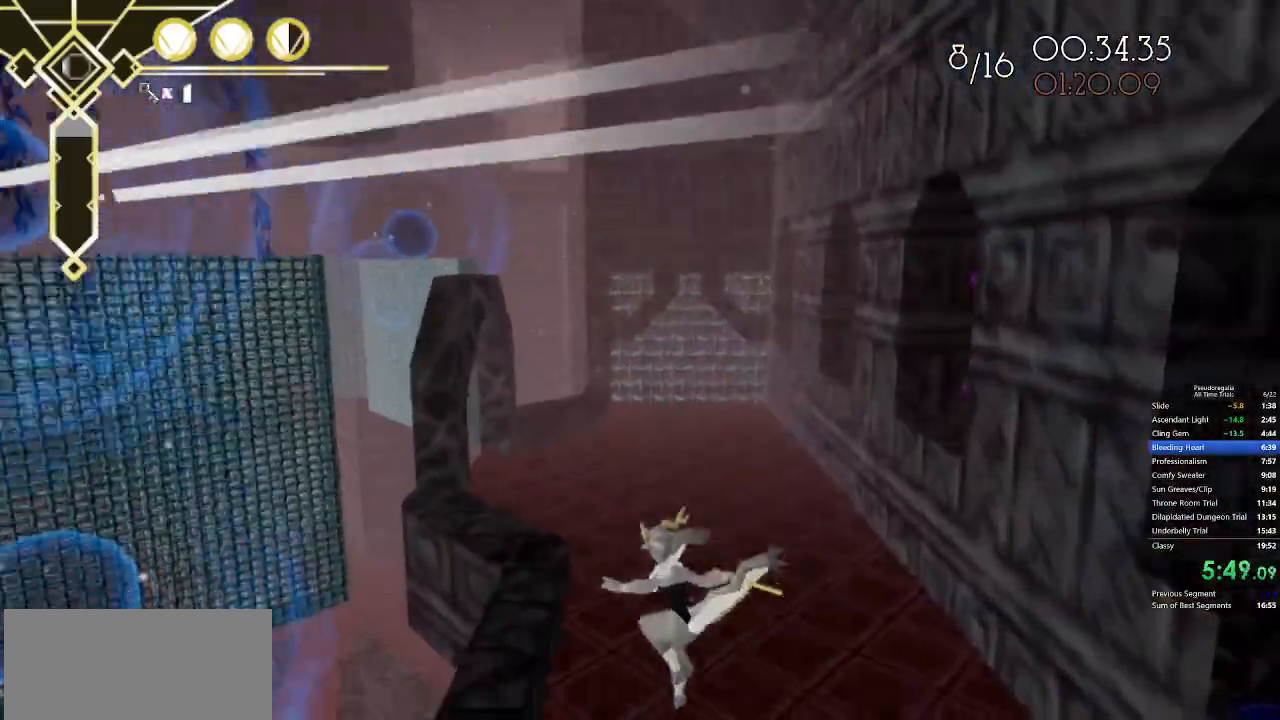
{"keys": ["a", "w"], "mouse": [], "events": [[167, "space", "down"], [217, "a", "up"], [400, "a", "down"], [450, "space", "up"]]}
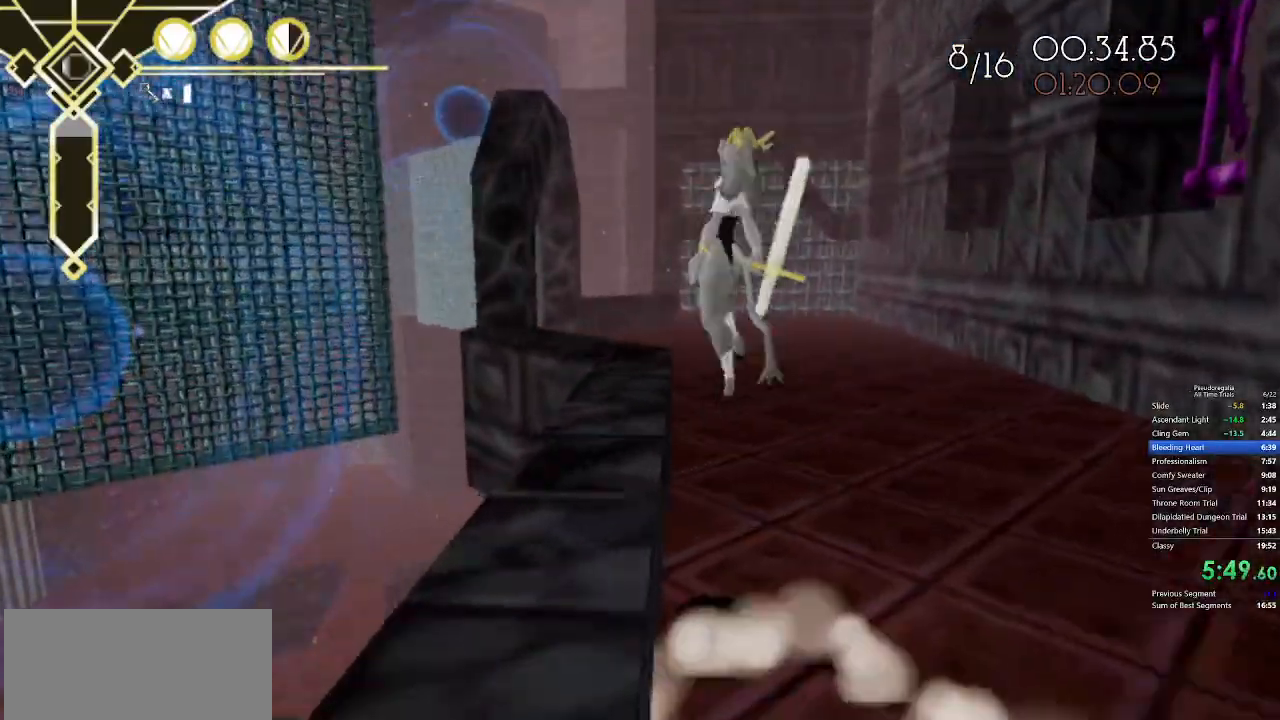
{"keys": ["q", "s"], "mouse": [], "events": [[50, "a", "up"], [233, "w", "up"], [467, "q", "down"], [467, "s", "down"]]}
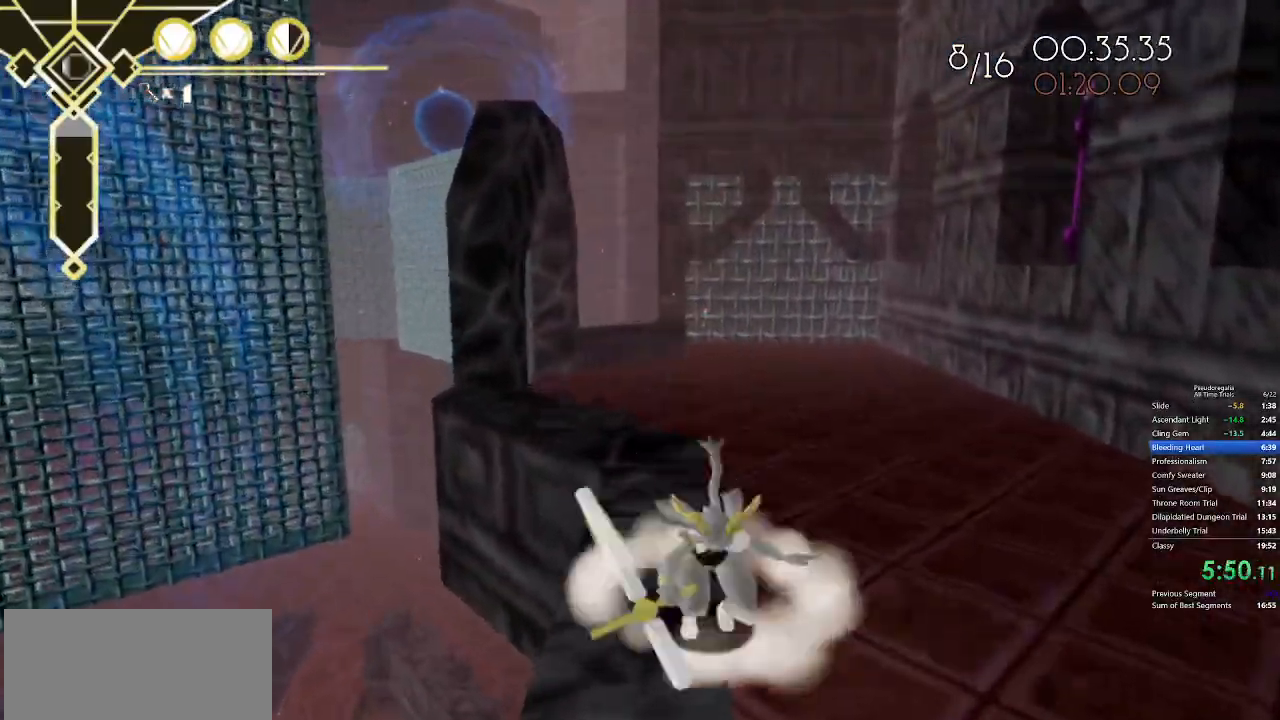
{"keys": ["a", "w"], "mouse": [], "events": [[67, "s", "up"], [117, "q", "up"], [200, "w", "down"], [250, "space", "down"], [400, "space", "up"], [433, "a", "down"]]}
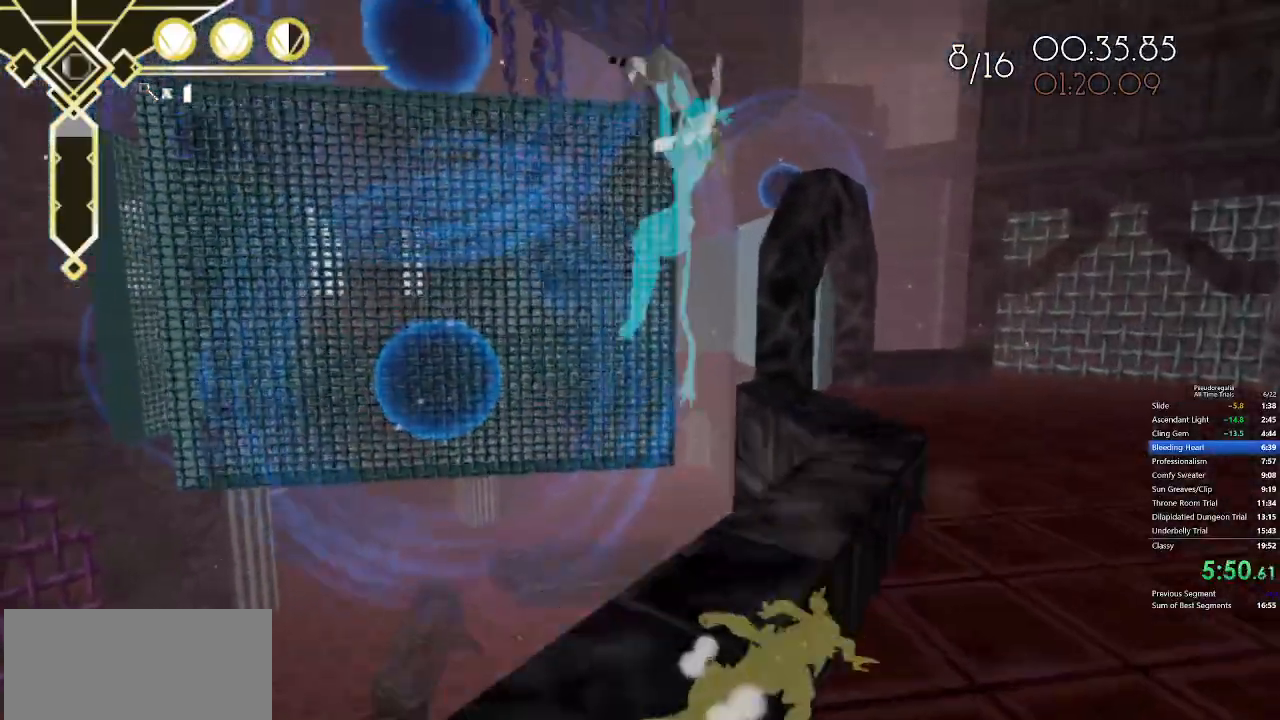
{"keys": ["a", "w"], "mouse": [], "events": []}
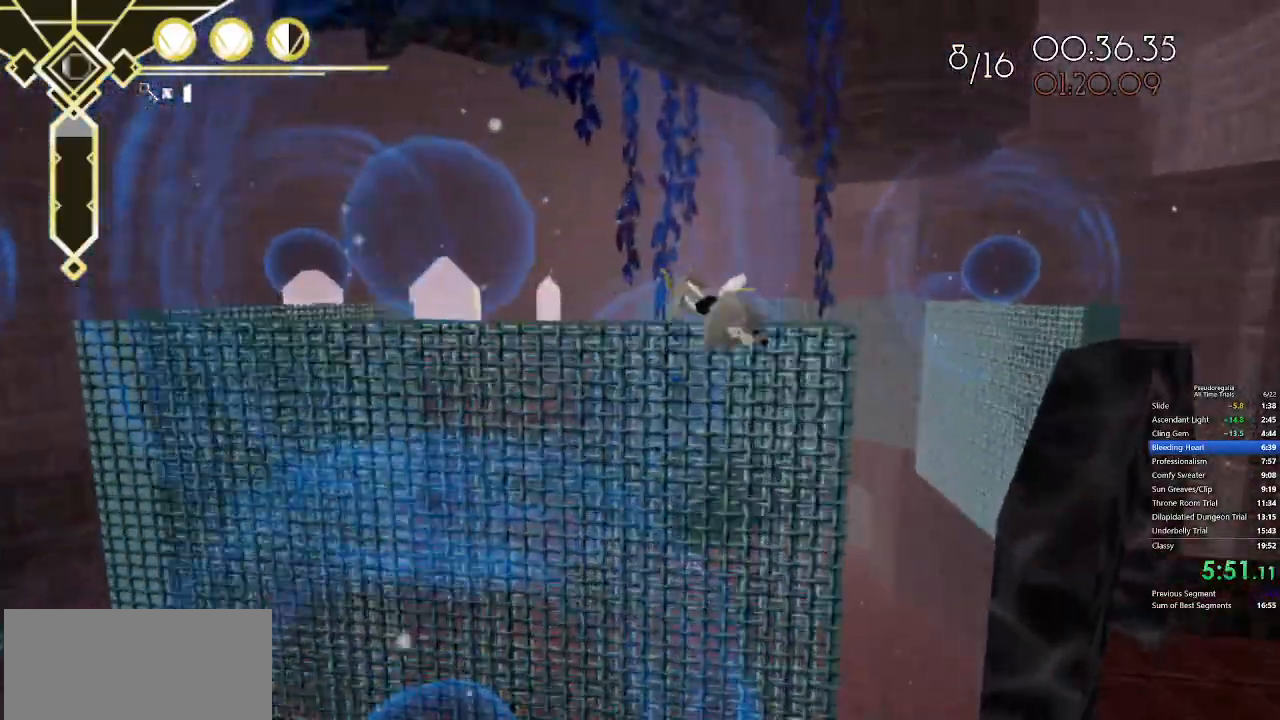
{"keys": ["a", "space", "w"], "mouse": [], "events": [[50, "a", "up"], [333, "a", "down"], [383, "space", "down"]]}
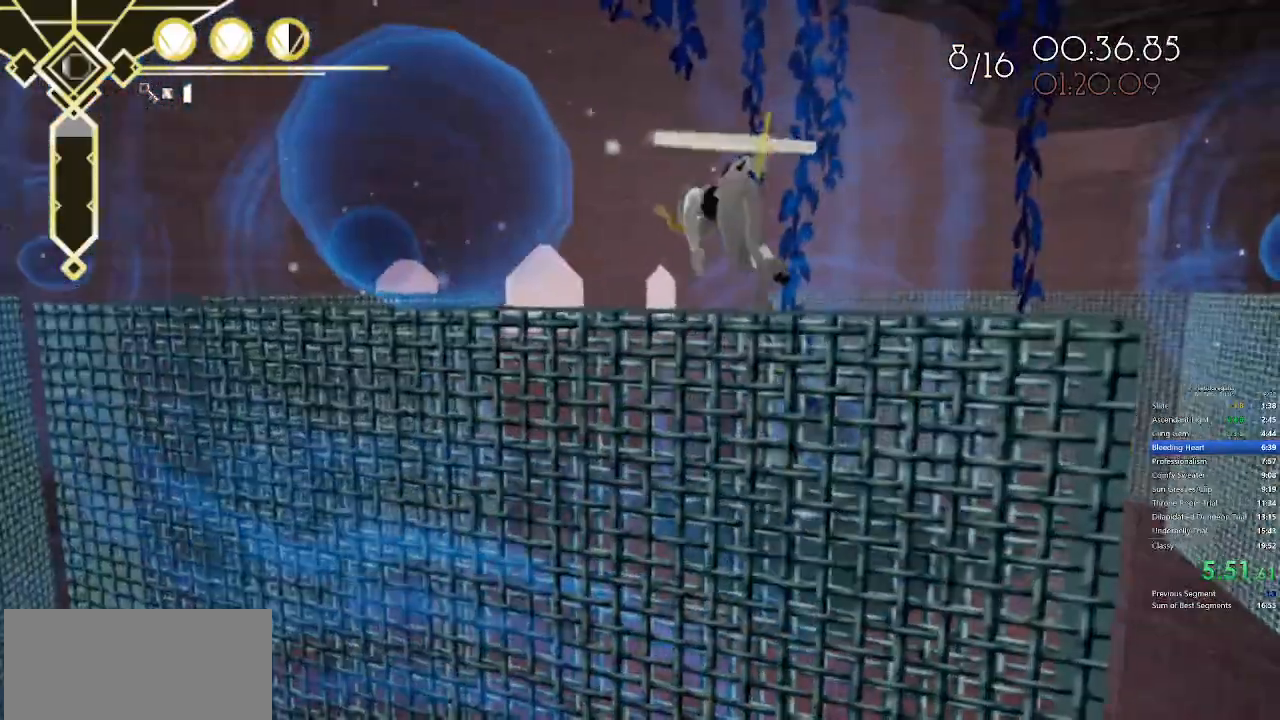
{"keys": ["a", "s"], "mouse": [], "events": [[17, "space", "up"], [300, "w", "up"], [483, "s", "down"]]}
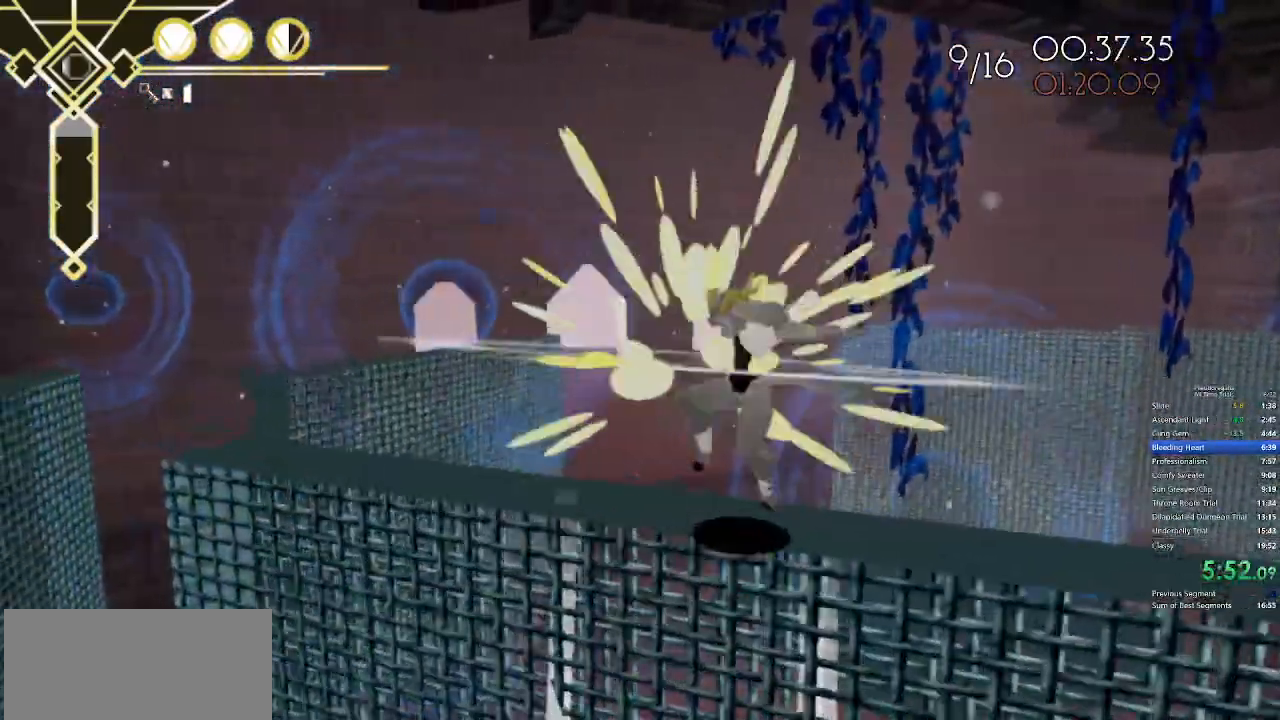
{"keys": ["w"], "mouse": [], "events": [[33, "a", "up"], [267, "d", "down"], [317, "s", "up"], [417, "w", "down"], [450, "d", "up"]]}
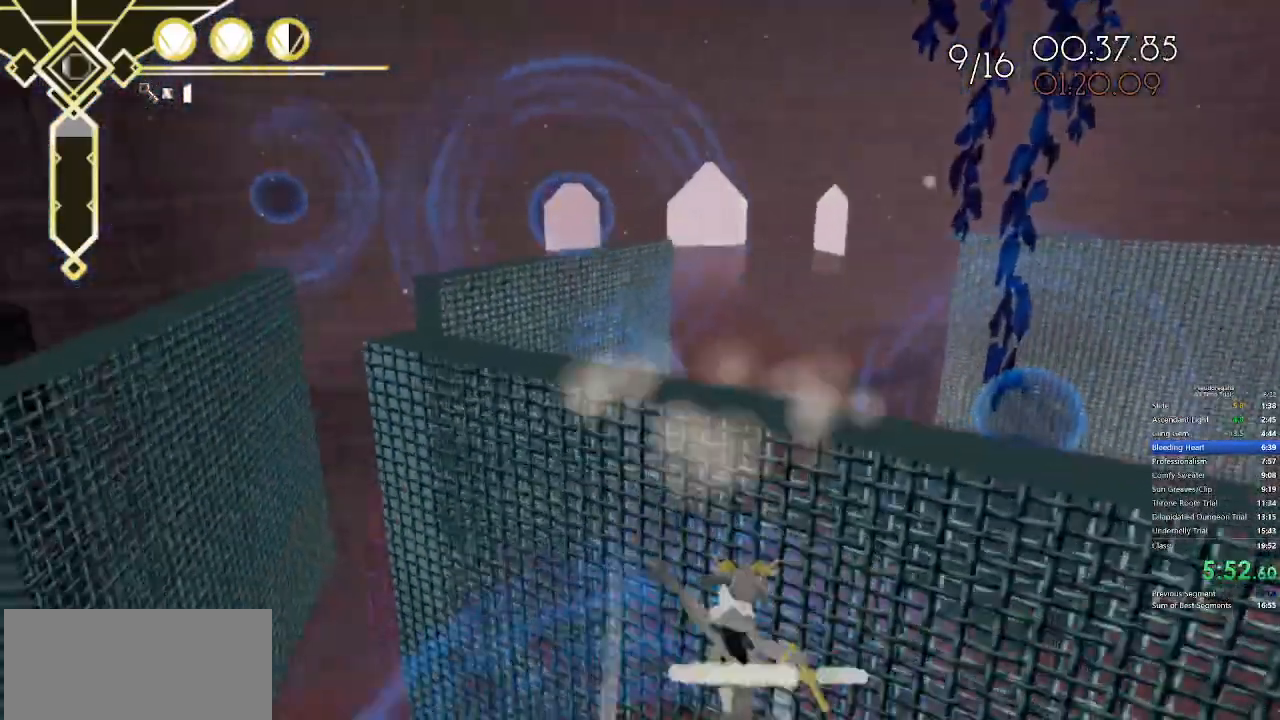
{"keys": ["shift", "w"], "mouse": [], "events": [[233, "shift", "down"]]}
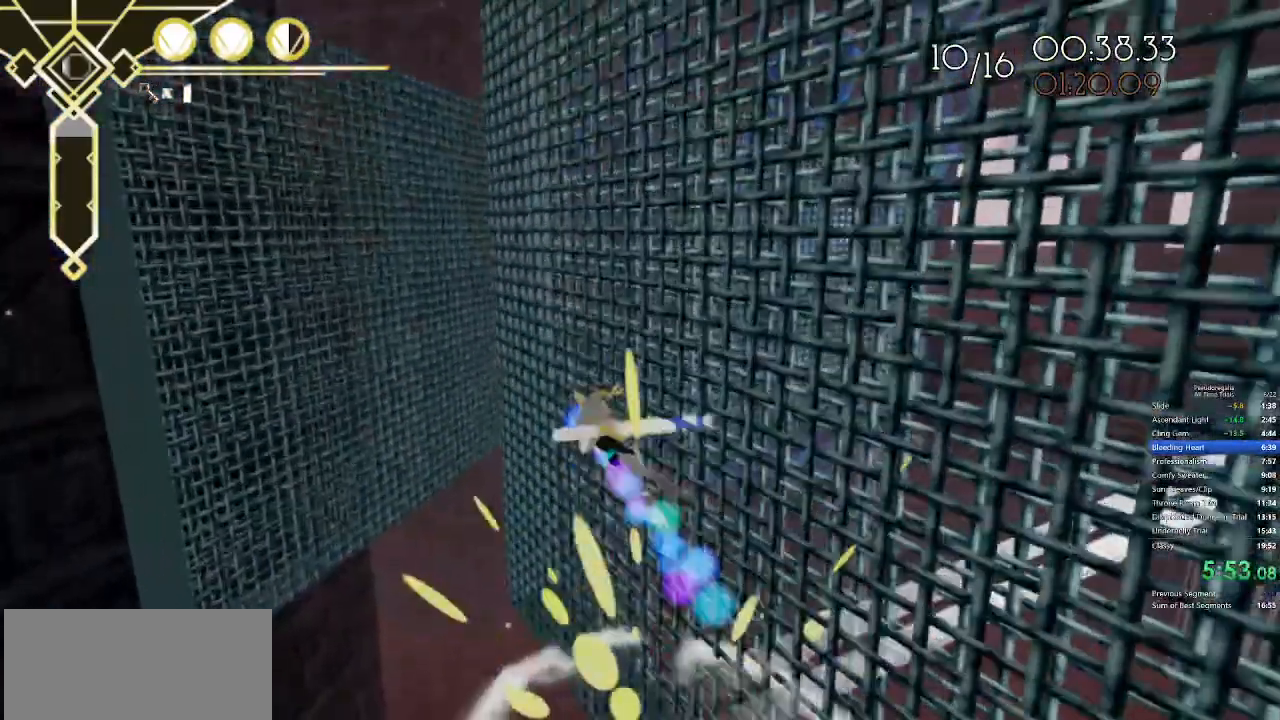
{"keys": ["shift", "w"], "mouse": [], "events": [[117, "space", "down"], [150, "a", "down"], [200, "space", "up"], [433, "a", "up"]]}
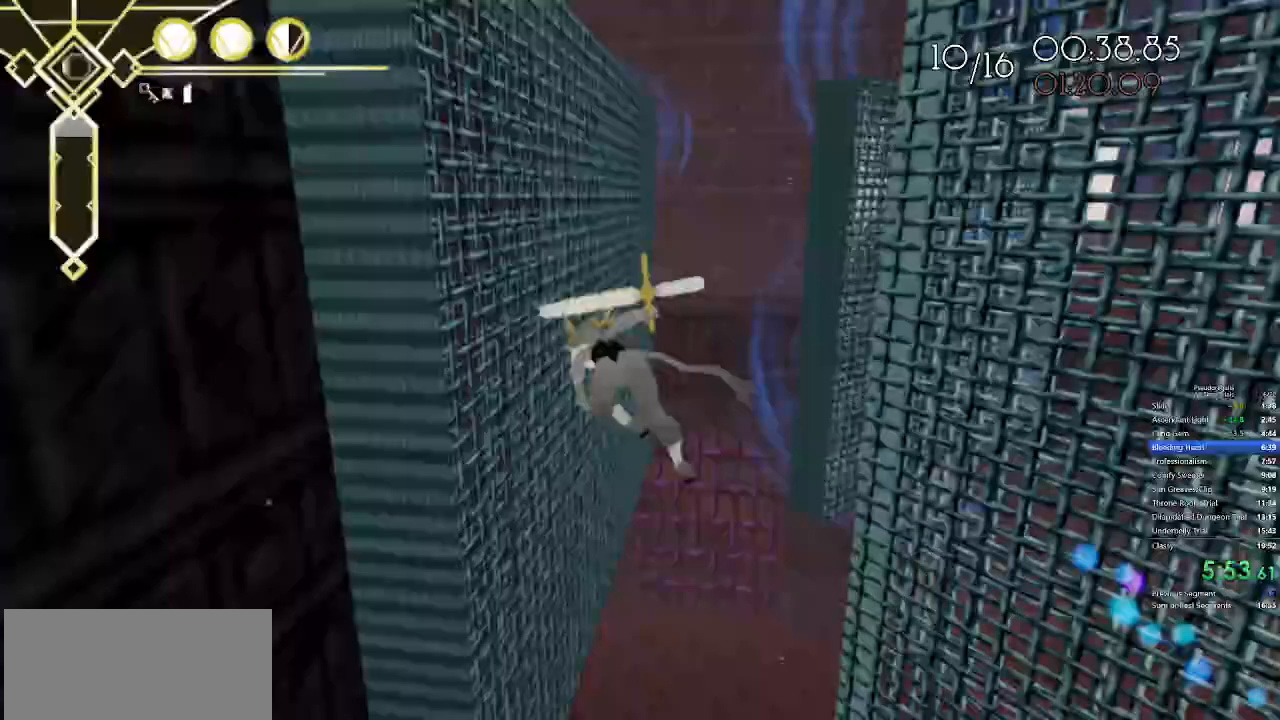
{"keys": ["shift", "w"], "mouse": [], "events": []}
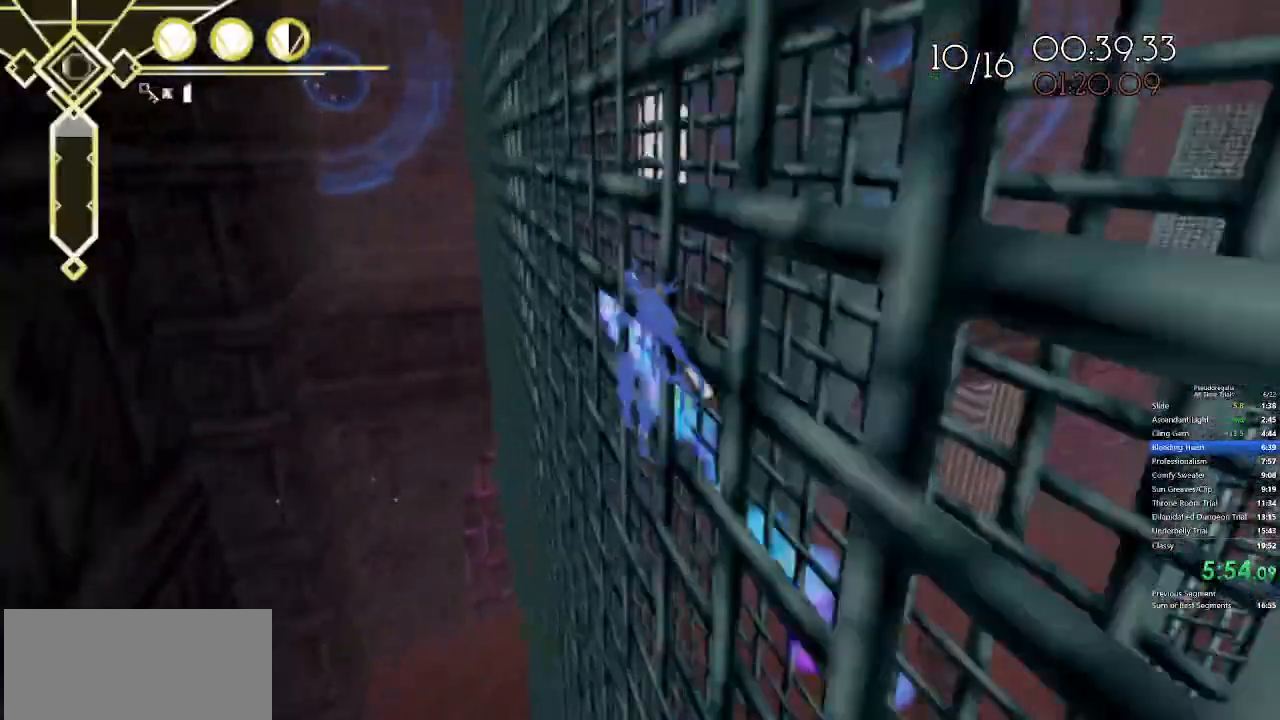
{"keys": ["d", "shift", "w"], "mouse": [], "events": [[150, "space", "down"], [233, "space", "up"], [417, "d", "down"]]}
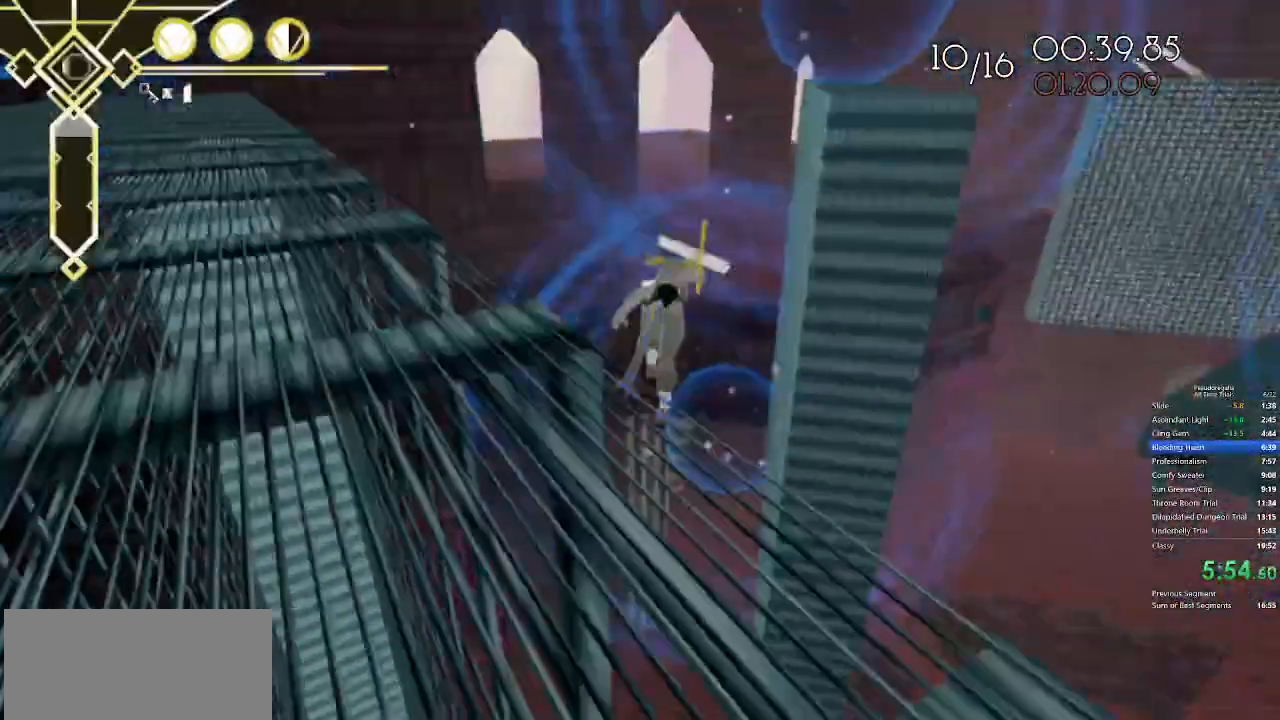
{"keys": ["d", "shift", "w"], "mouse": [], "events": []}
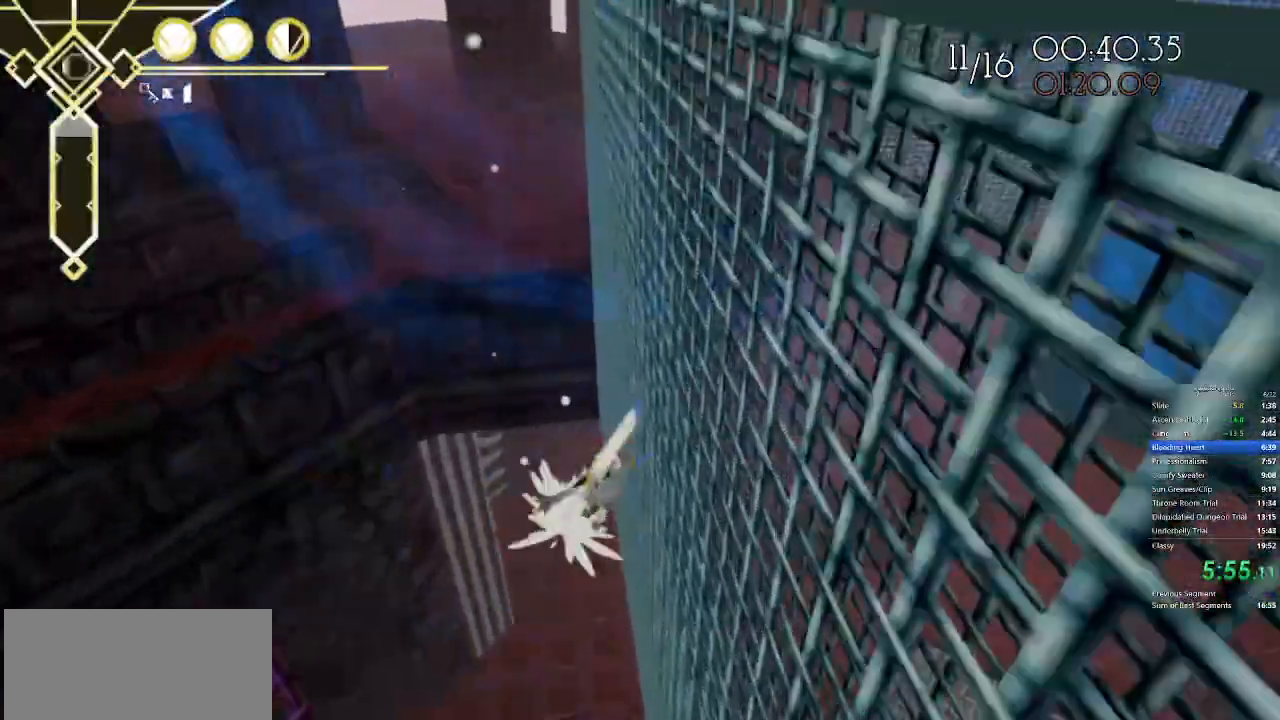
{"keys": ["shift", "w"], "mouse": [], "events": [[83, "d", "up"], [183, "space", "down"], [317, "space", "up"]]}
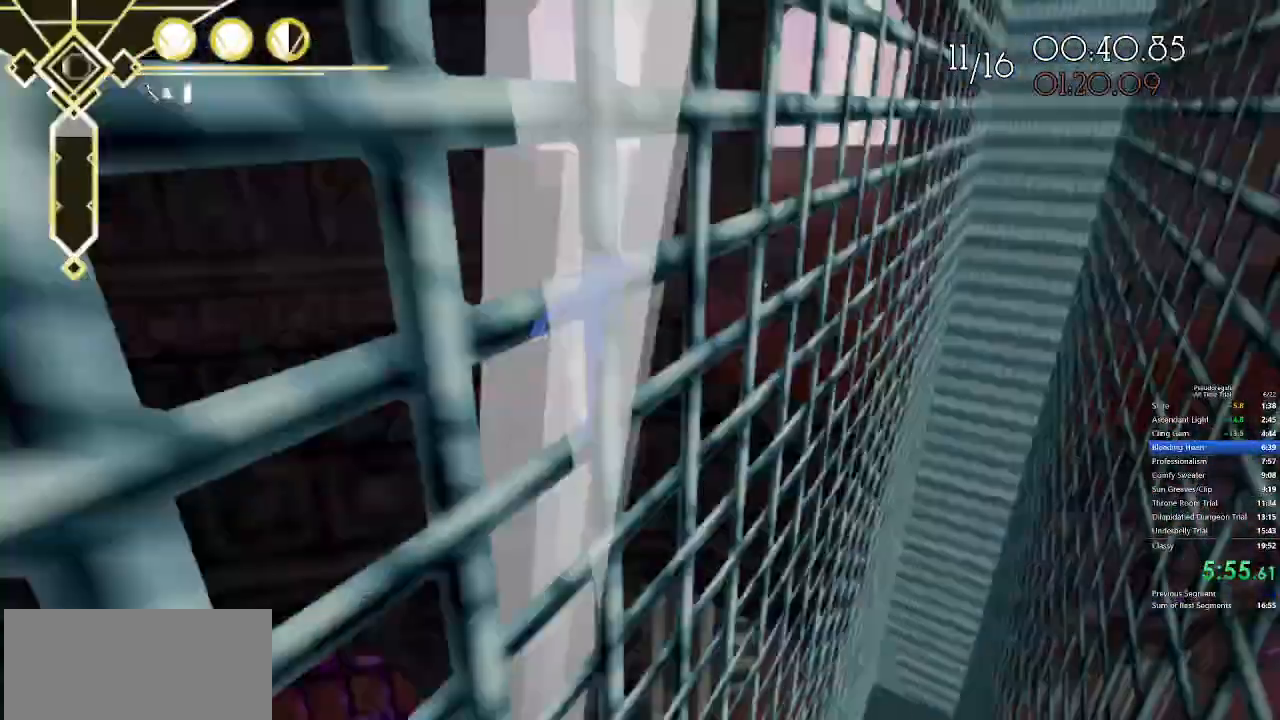
{"keys": ["w"], "mouse": [], "events": [[183, "d", "down"], [233, "shift", "up"], [483, "d", "up"]]}
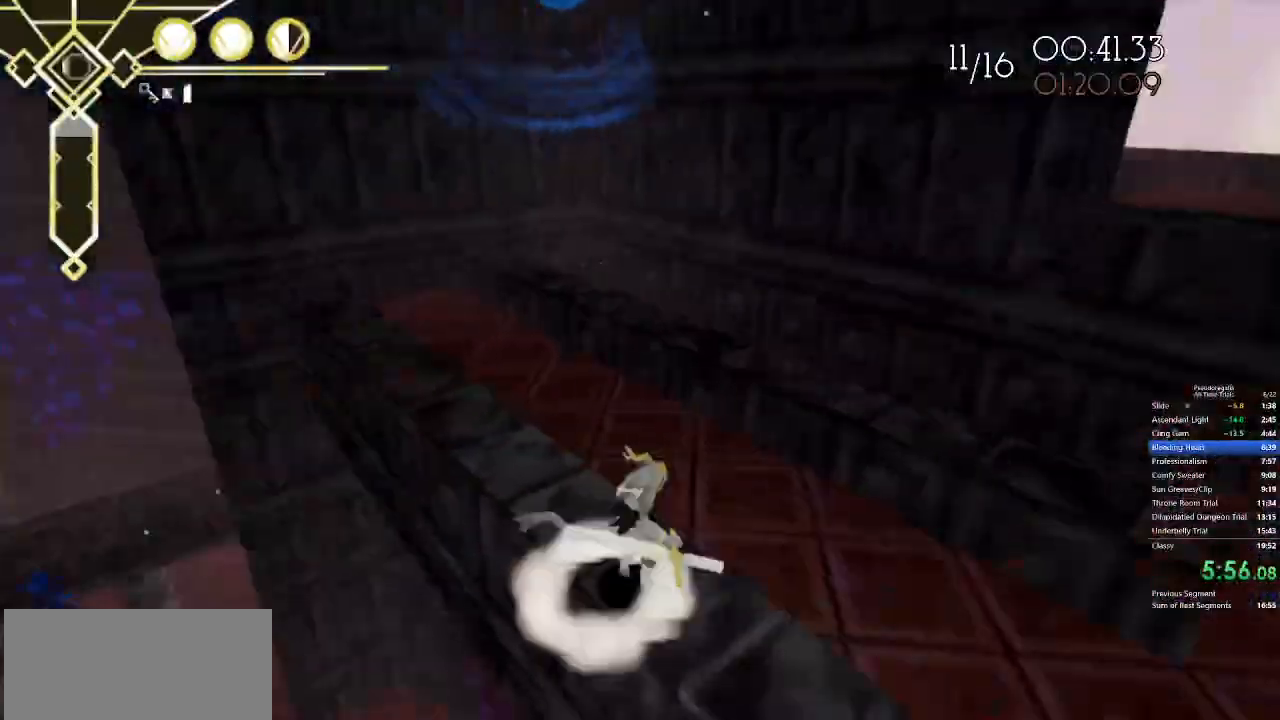
{"keys": ["w"], "mouse": [], "events": [[67, "q", "down"], [200, "q", "up"], [350, "s", "down"], [350, "space", "down"], [400, "s", "up"], [400, "space", "up"], [433, "space", "down"], [483, "space", "up"]]}
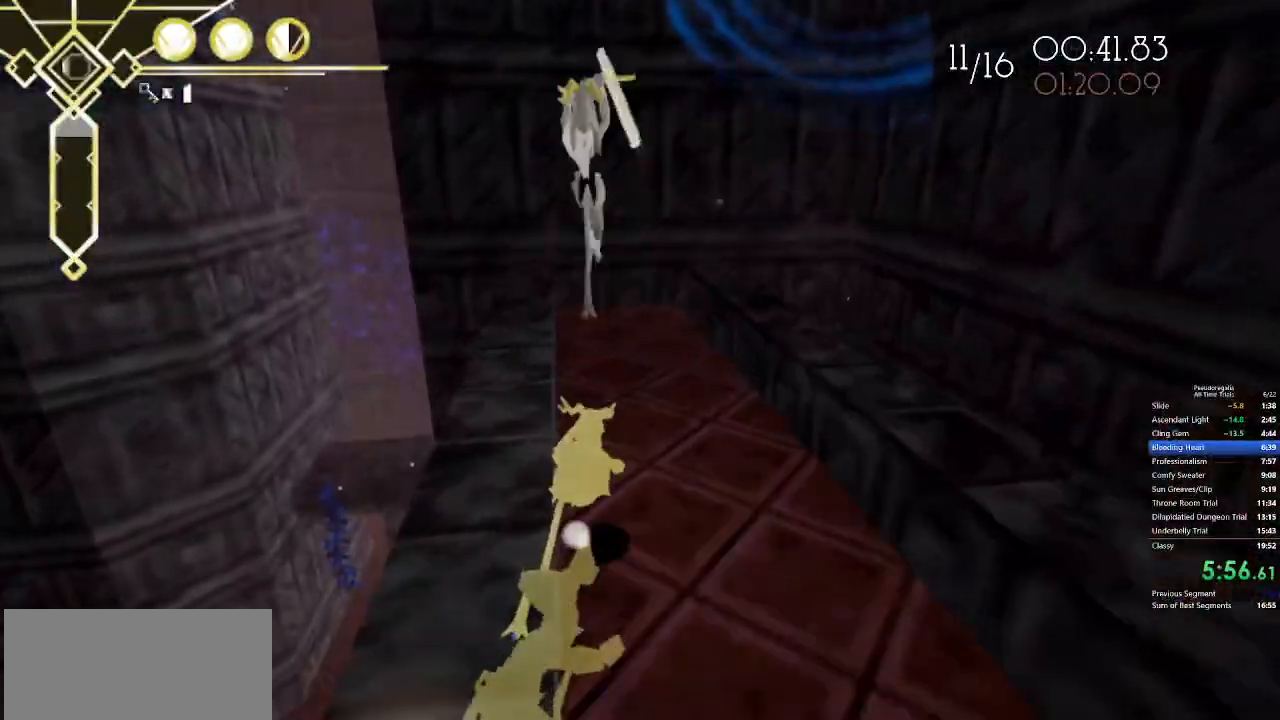
{"keys": ["w"], "mouse": [], "events": []}
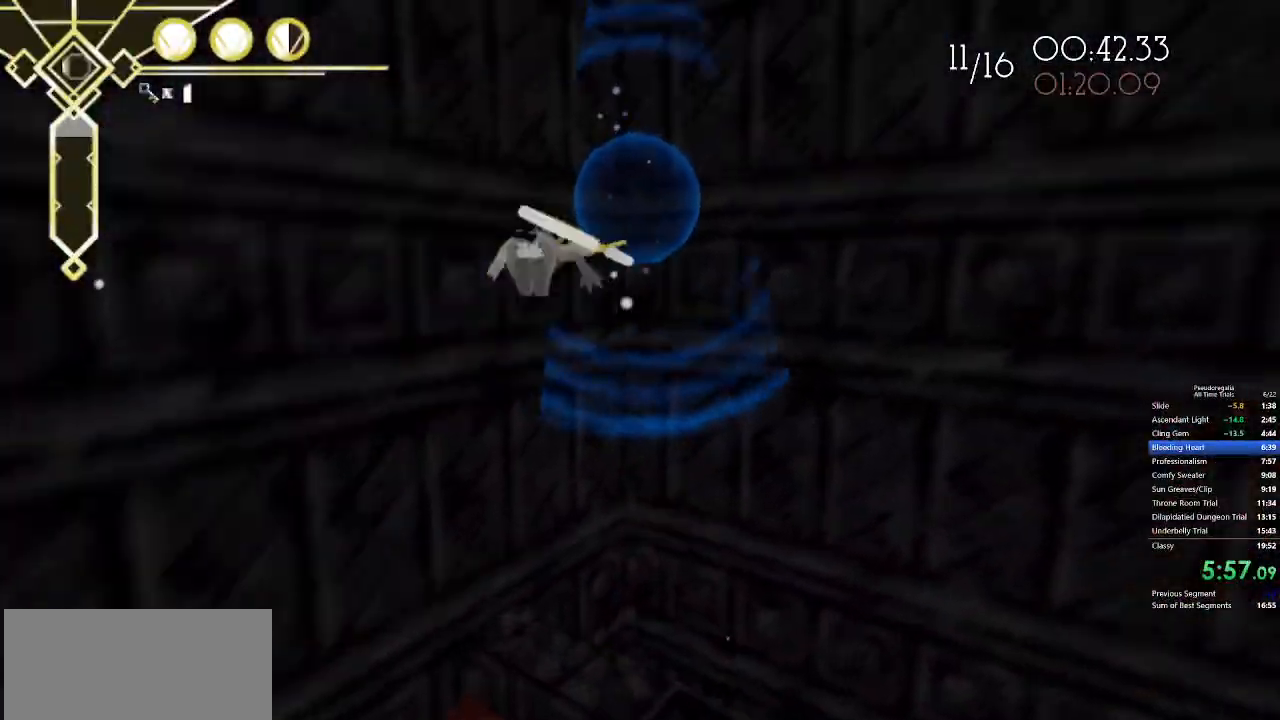
{"keys": ["shift", "w"], "mouse": [], "events": [[283, "shift", "down"]]}
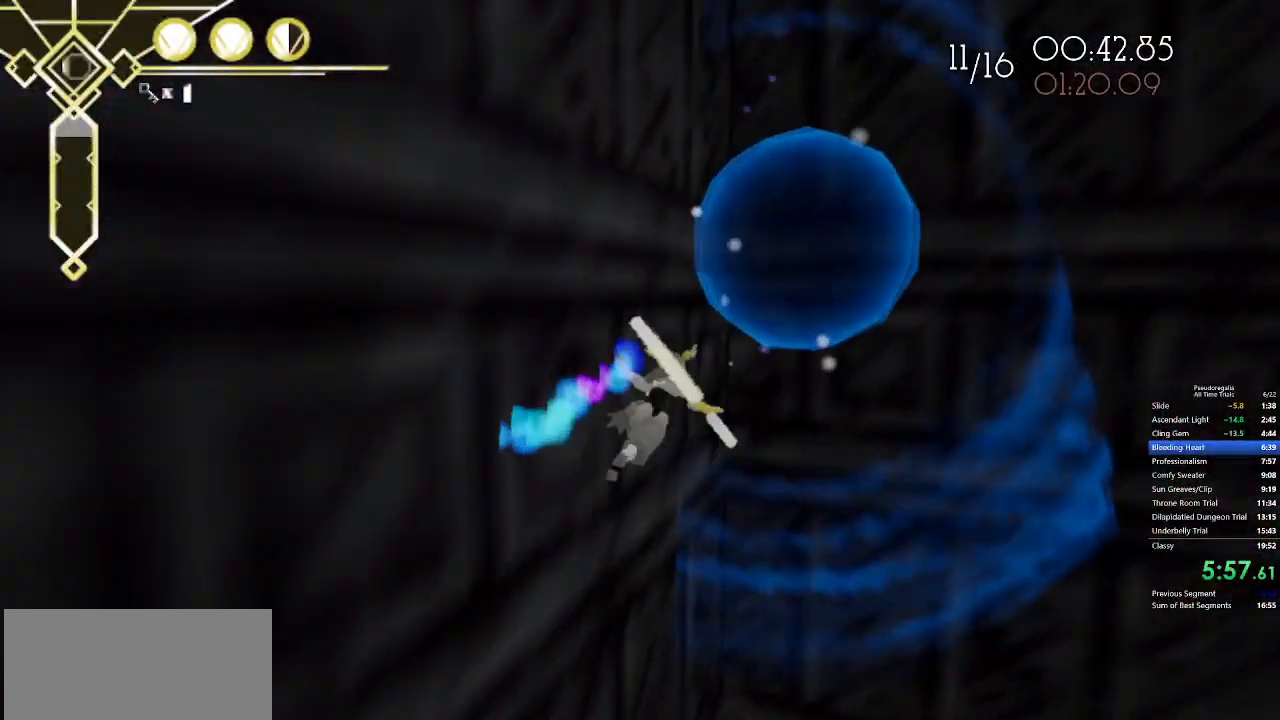
{"keys": ["d", "shift", "w"], "mouse": [], "events": [[167, "d", "down"], [167, "space", "down"], [250, "space", "up"]]}
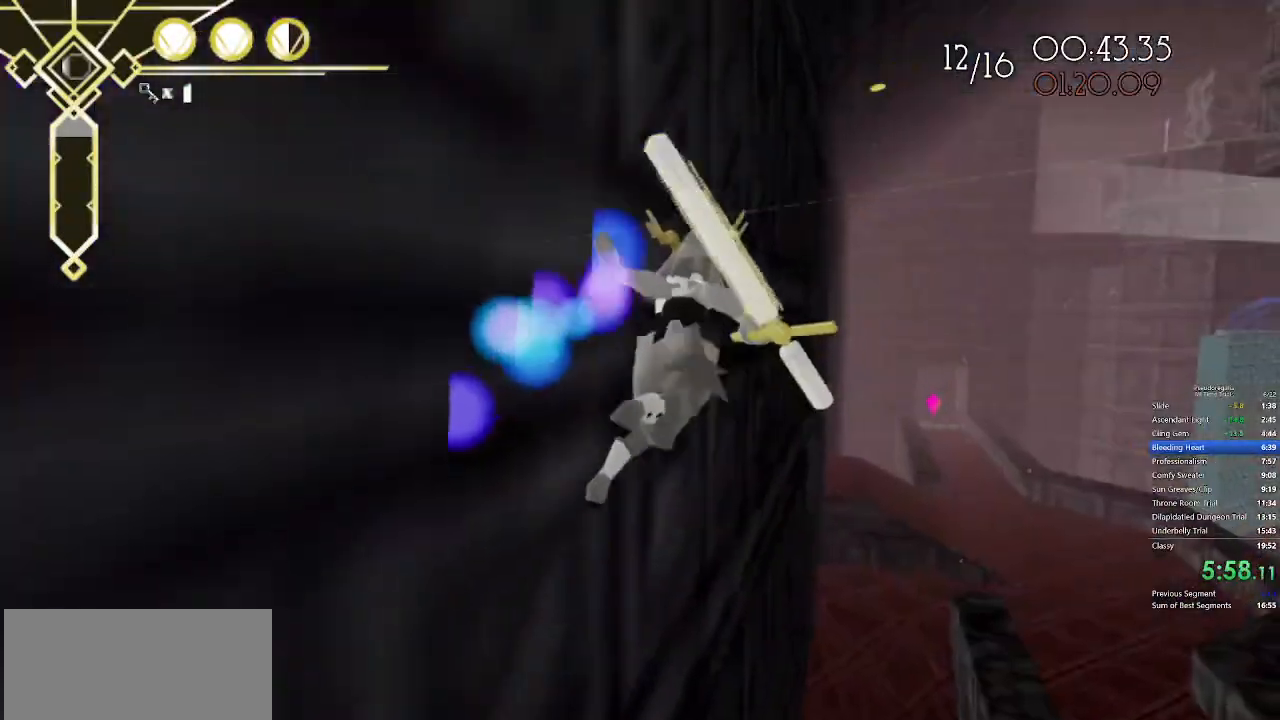
{"keys": ["d", "w"], "mouse": [], "events": [[33, "space", "down"], [217, "space", "up"], [317, "shift", "up"]]}